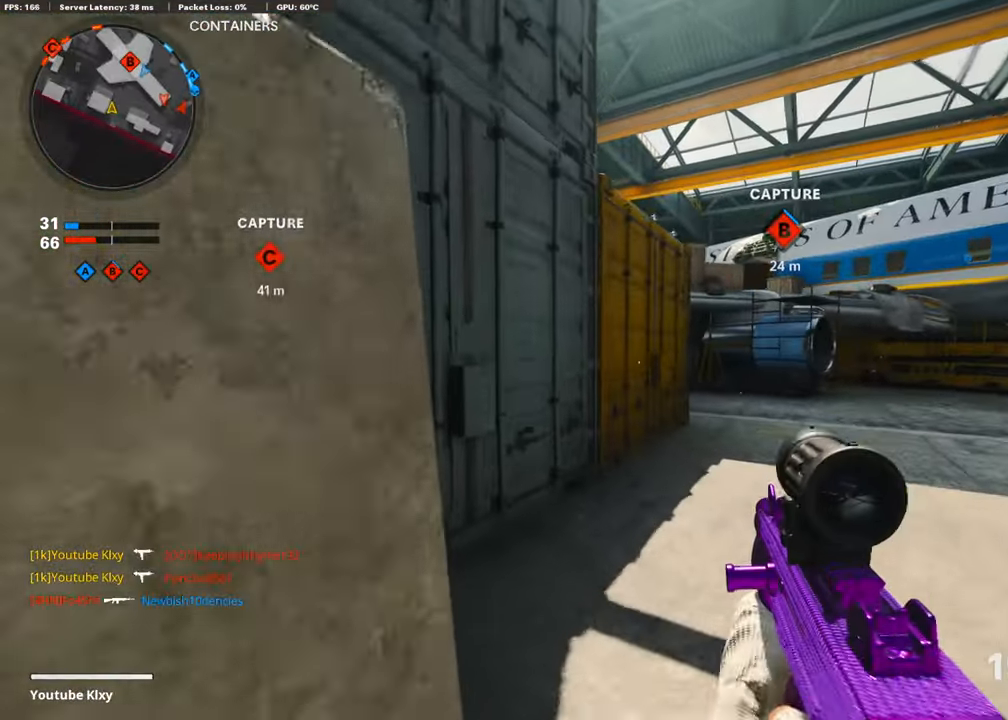
Gameplay with a controller (PlayStation layout); each line is a JSON object with the inputs held at the frame after it. "events" lists button and stick changes between this image and that frame as [ms after this image, input, new state], when the widget could be followed in between.
{"buttons": ["L1"], "left_stick": "down-left", "right_stick": "up-right", "events": [[100, "L3", "up"], [200, "left_stick", "down-left"], [250, "L1", "down"], [300, "right_stick", "center"], [500, "right_stick", "up-right"]]}
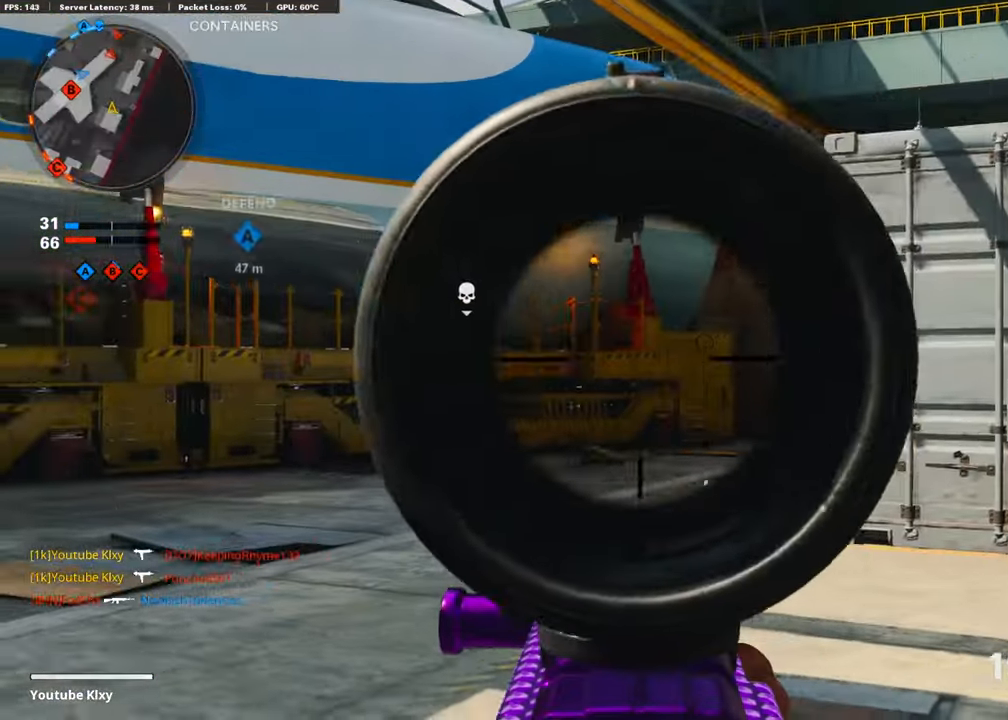
{"buttons": ["L1"], "left_stick": "center", "right_stick": "center", "events": [[100, "left_stick", "left"], [100, "right_stick", "right"], [250, "right_stick", "center"], [400, "right_stick", "left"], [500, "left_stick", "center"], [500, "right_stick", "center"]]}
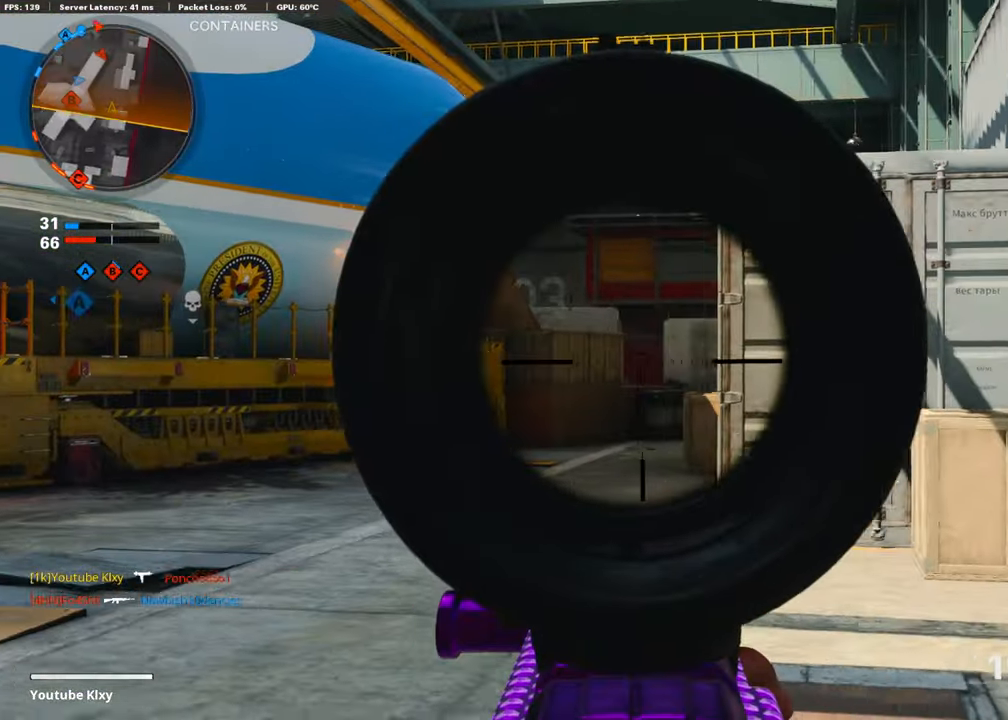
{"buttons": ["L1"], "left_stick": "center", "right_stick": "center", "events": [[50, "left_stick", "right"], [300, "left_stick", "center"], [350, "left_stick", "left"], [500, "left_stick", "center"]]}
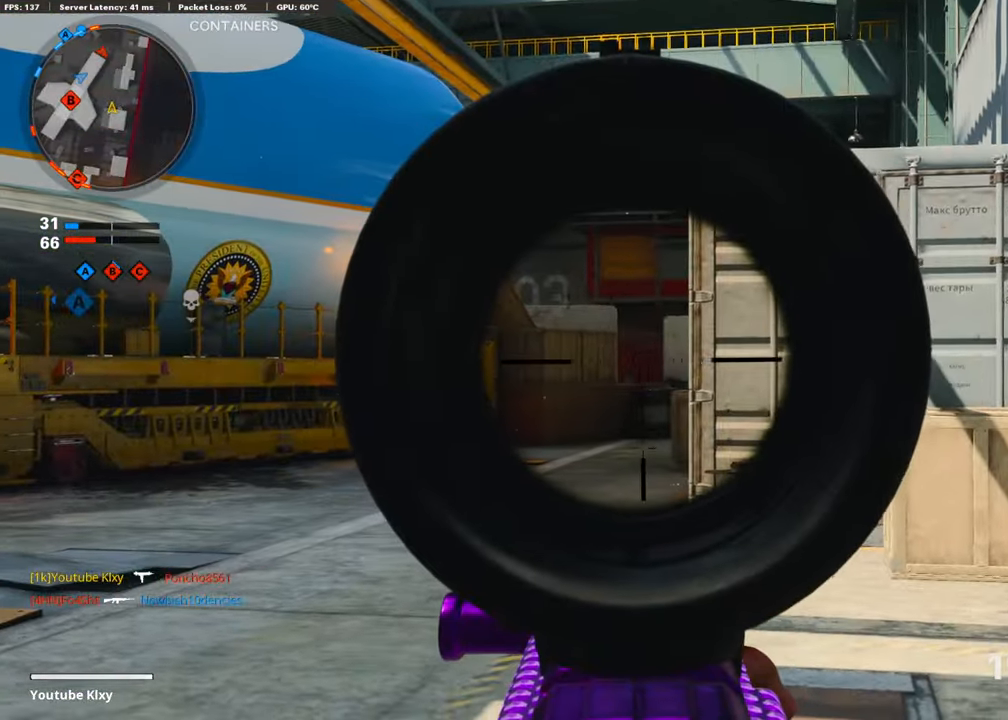
{"buttons": ["L1"], "left_stick": "center", "right_stick": "center", "events": []}
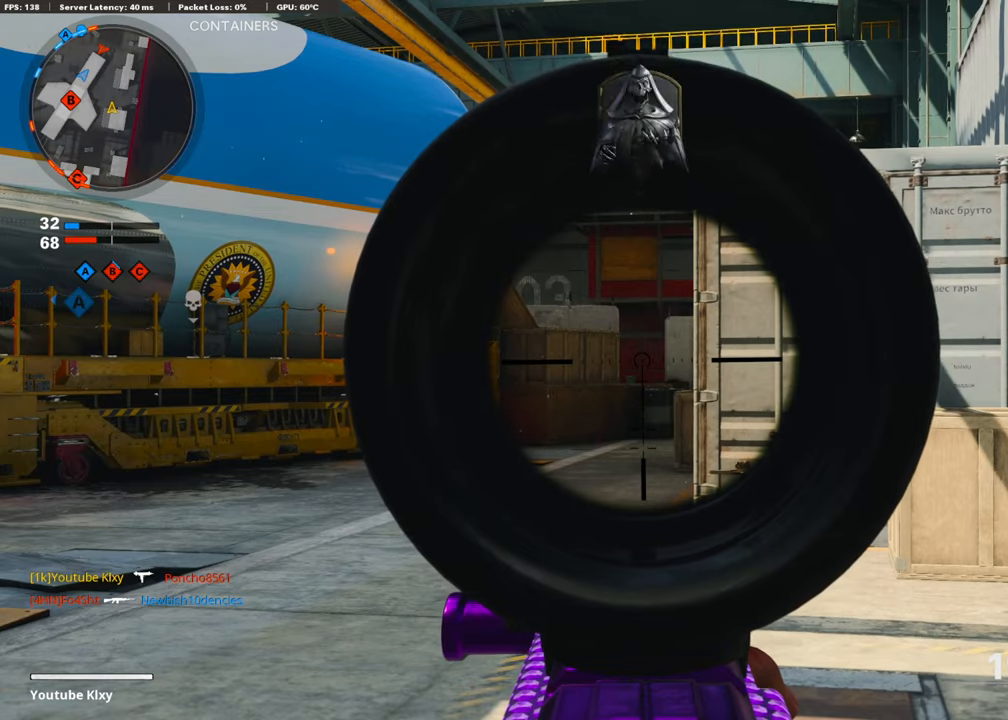
{"buttons": ["L1"], "left_stick": "center", "right_stick": "center", "events": []}
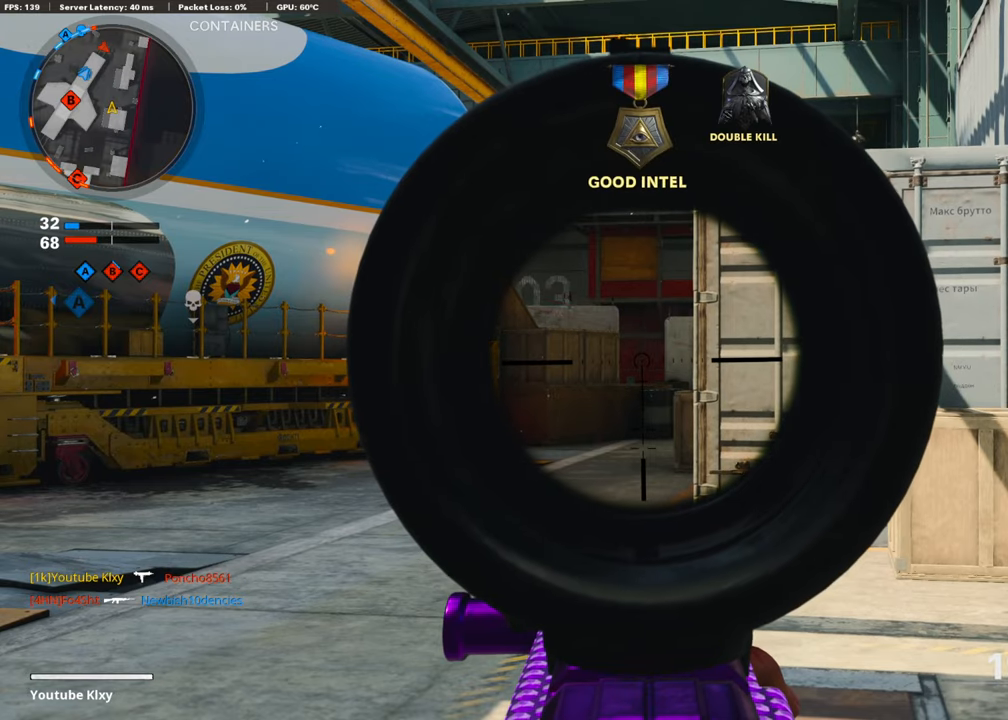
{"buttons": ["L1"], "left_stick": "center", "right_stick": "down", "events": [[433, "right_stick", "down"]]}
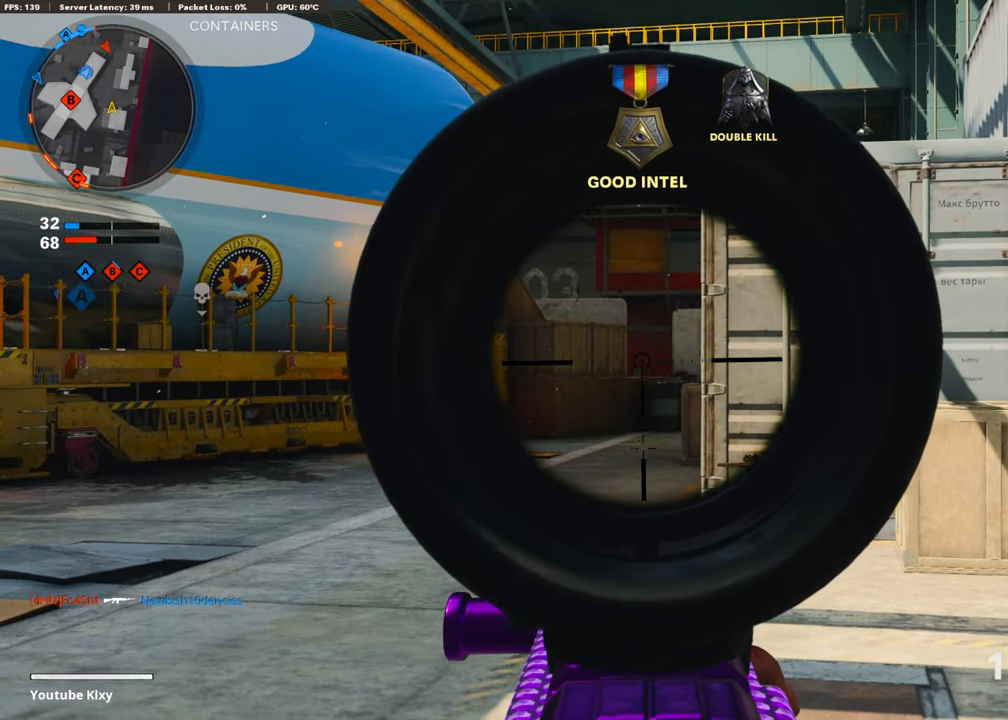
{"buttons": ["L1"], "left_stick": "center", "right_stick": "center", "events": [[50, "right_stick", "left"], [100, "right_stick", "center"]]}
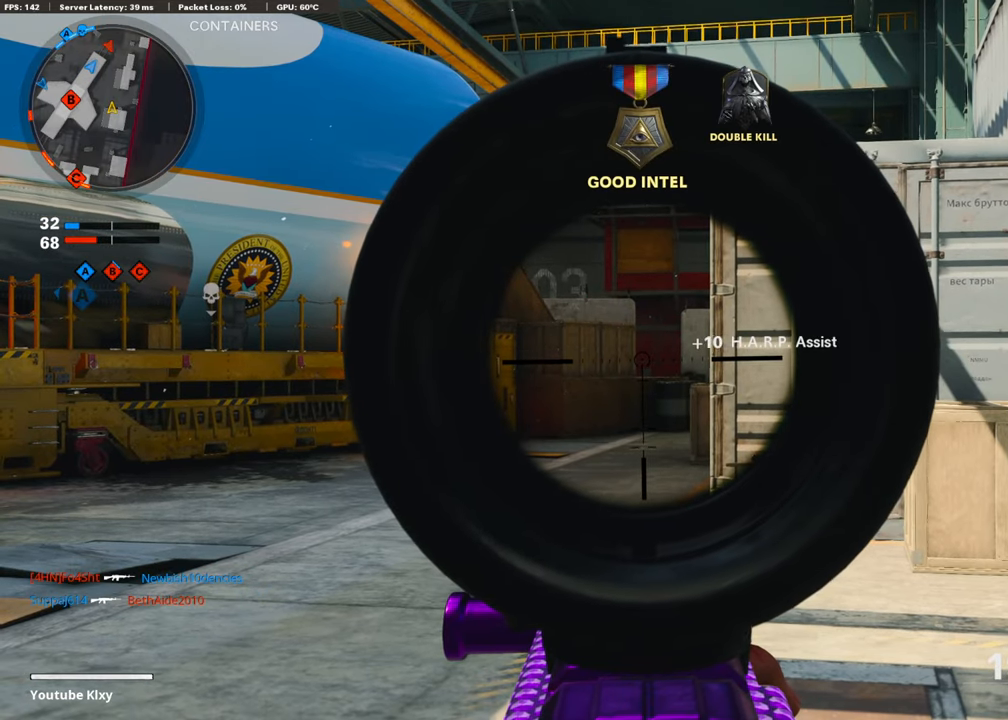
{"buttons": ["L1"], "left_stick": "center", "right_stick": "center", "events": [[133, "left_stick", "right"], [250, "left_stick", "center"]]}
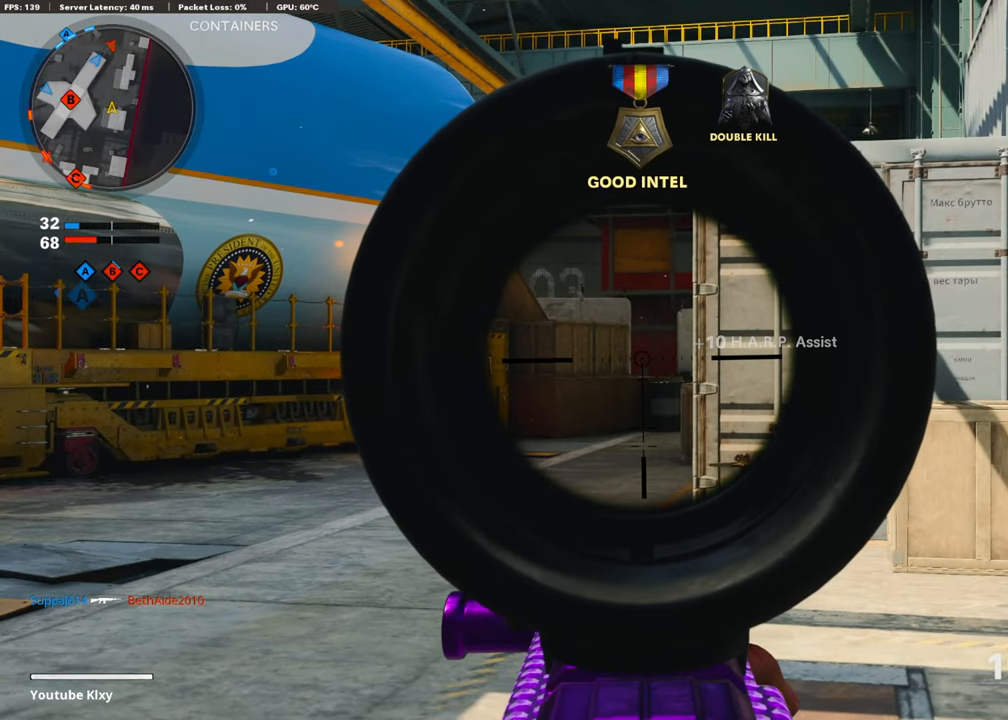
{"buttons": ["L1"], "left_stick": "left", "right_stick": "down", "events": [[383, "left_stick", "left"], [383, "right_stick", "down"]]}
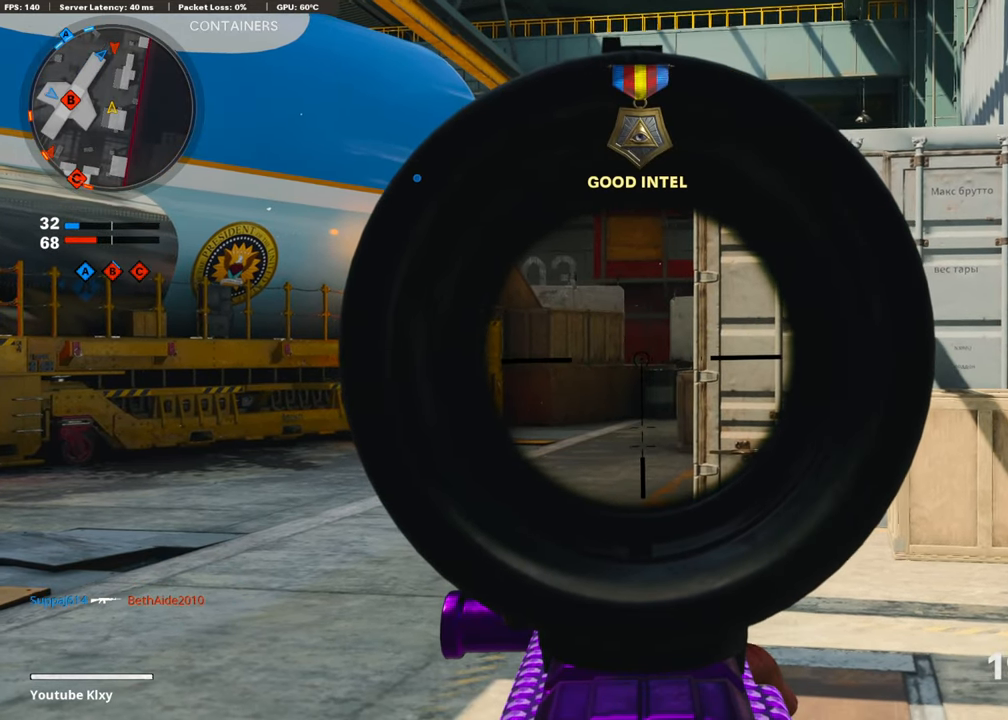
{"buttons": ["L1"], "left_stick": "left", "right_stick": "center", "events": [[83, "right_stick", "center"], [200, "left_stick", "center"], [283, "right_stick", "right"], [300, "left_stick", "left"], [450, "right_stick", "center"]]}
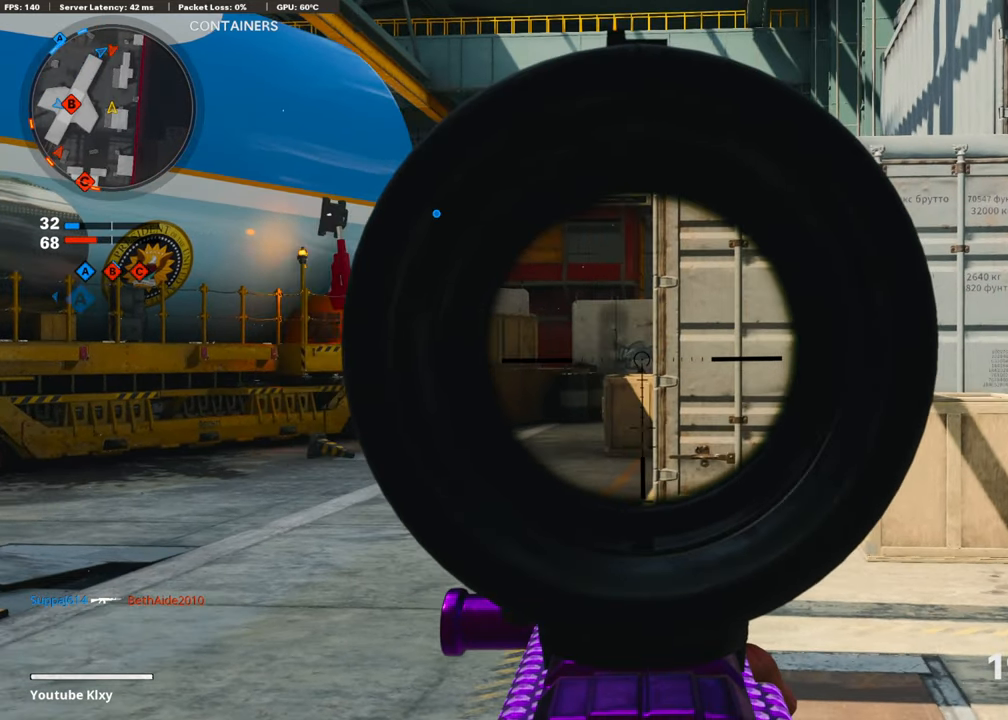
{"buttons": ["L1", "R1"], "left_stick": "left", "right_stick": "right", "events": [[150, "right_stick", "down-right"], [250, "right_stick", "right"], [500, "R1", "down"]]}
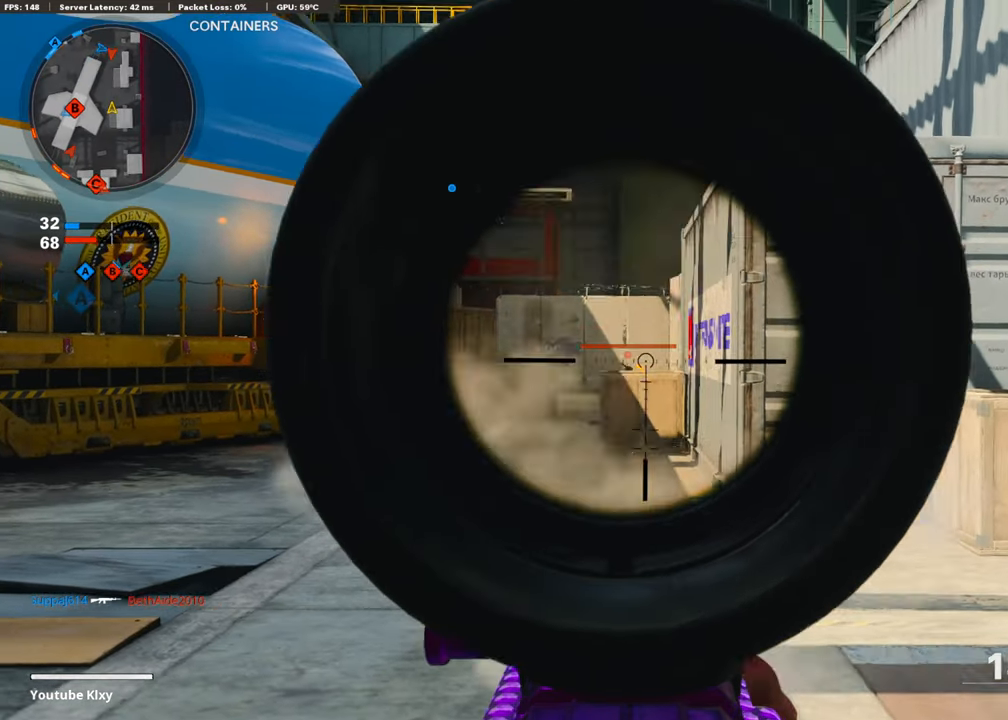
{"buttons": ["L1", "R1"], "left_stick": "right", "right_stick": "left", "events": [[33, "right_stick", "center"], [50, "left_stick", "right"], [100, "right_stick", "down"], [250, "right_stick", "center"], [383, "right_stick", "left"]]}
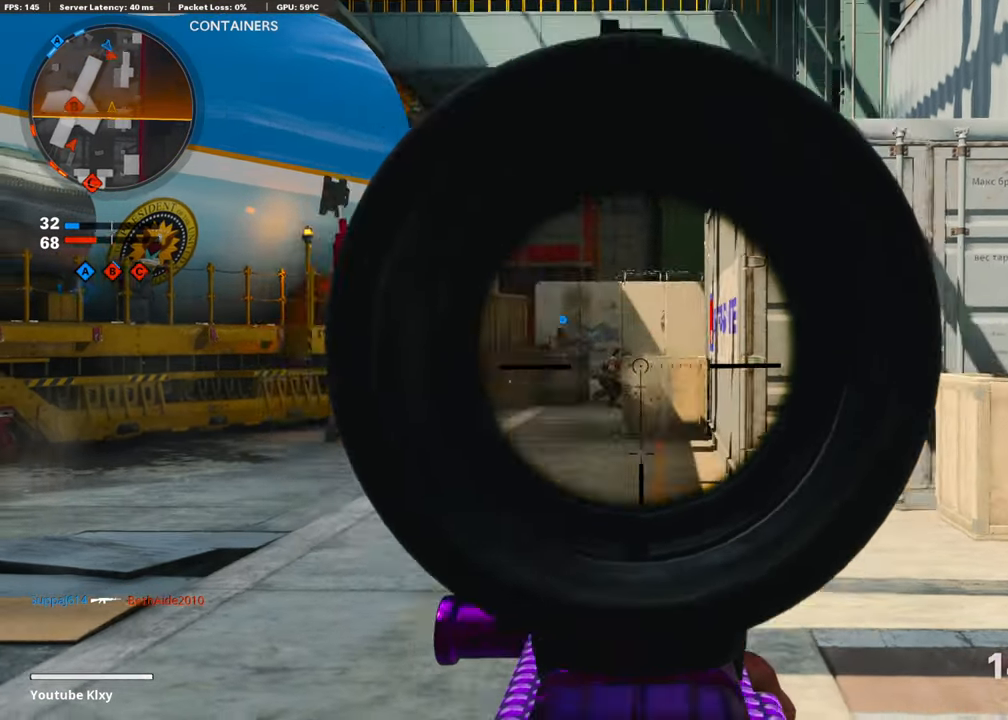
{"buttons": ["L1", "R1"], "left_stick": "left", "right_stick": "left", "events": [[83, "left_stick", "left"], [183, "right_stick", "center"], [200, "left_stick", "center"], [250, "left_stick", "right"], [400, "right_stick", "left"], [500, "left_stick", "left"]]}
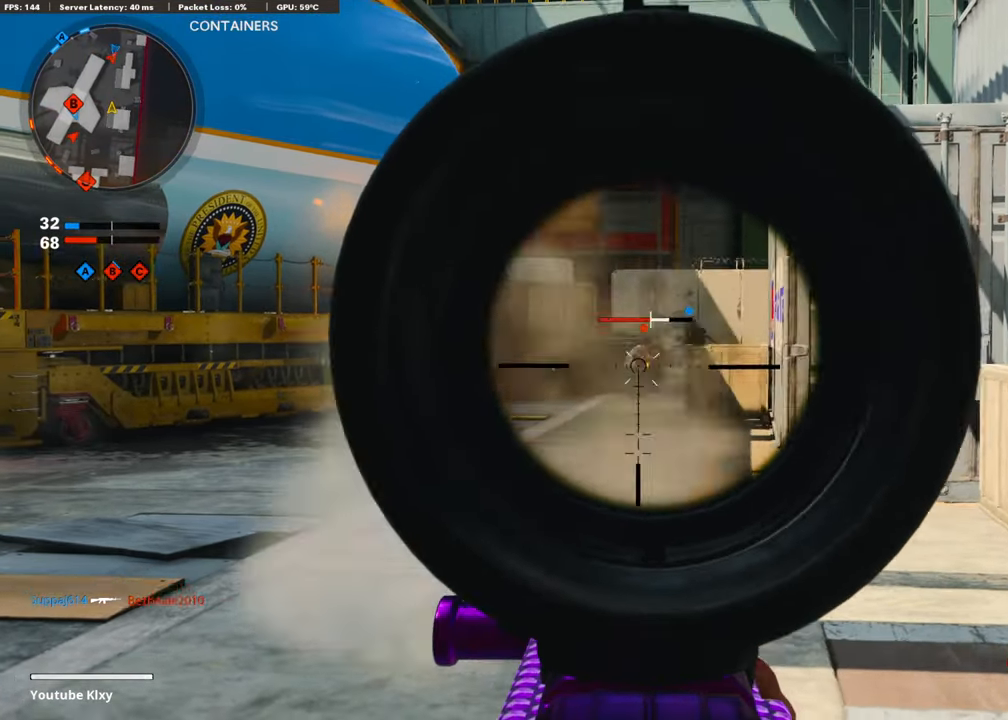
{"buttons": ["L1"], "left_stick": "right", "right_stick": "left", "events": [[100, "right_stick", "center"], [133, "left_stick", "center"], [183, "left_stick", "right"], [200, "right_stick", "left"], [300, "right_stick", "center"], [383, "right_stick", "left"], [500, "R1", "up"]]}
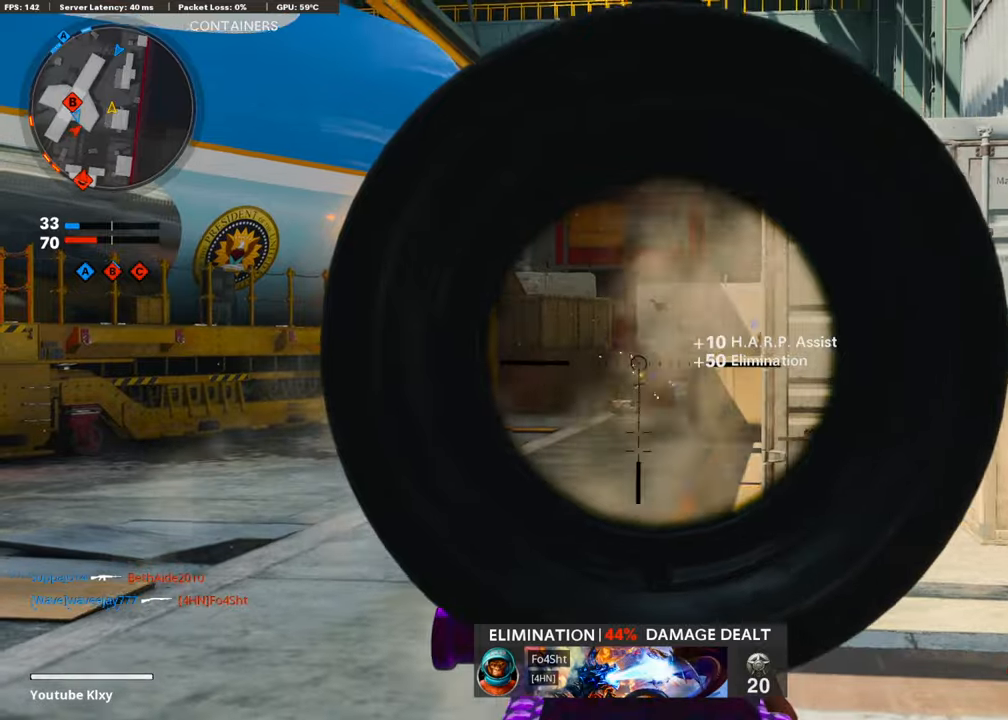
{"buttons": [], "left_stick": "down-right", "right_stick": "center", "events": [[50, "L1", "up"], [250, "left_stick", "center"], [350, "DPAD_RIGHT", "down"], [450, "DPAD_RIGHT", "up"], [500, "left_stick", "down-right"], [500, "right_stick", "center"]]}
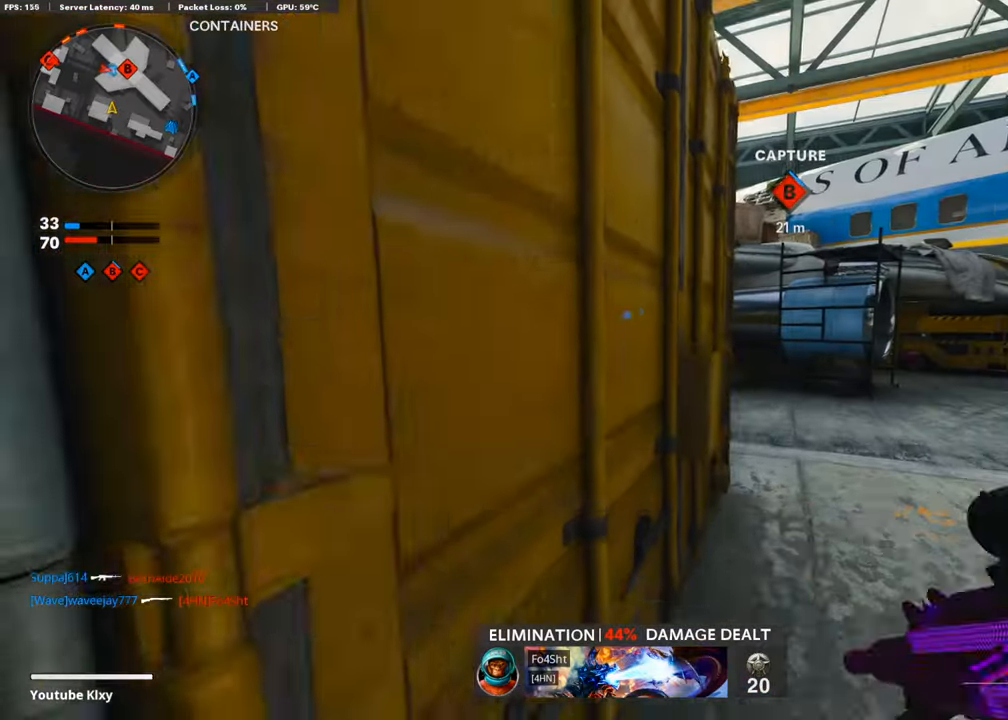
{"buttons": [], "left_stick": "up-right", "right_stick": "center", "events": [[100, "left_stick", "down-left"], [250, "left_stick", "center"], [483, "left_stick", "up-right"]]}
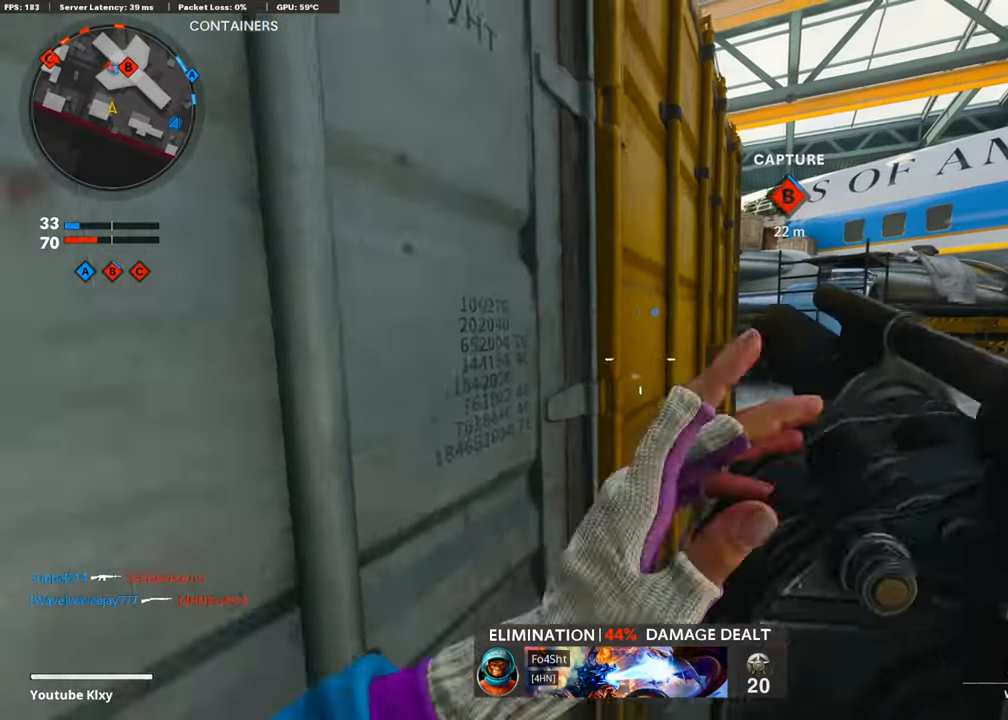
{"buttons": [], "left_stick": "up-right", "right_stick": "center", "events": []}
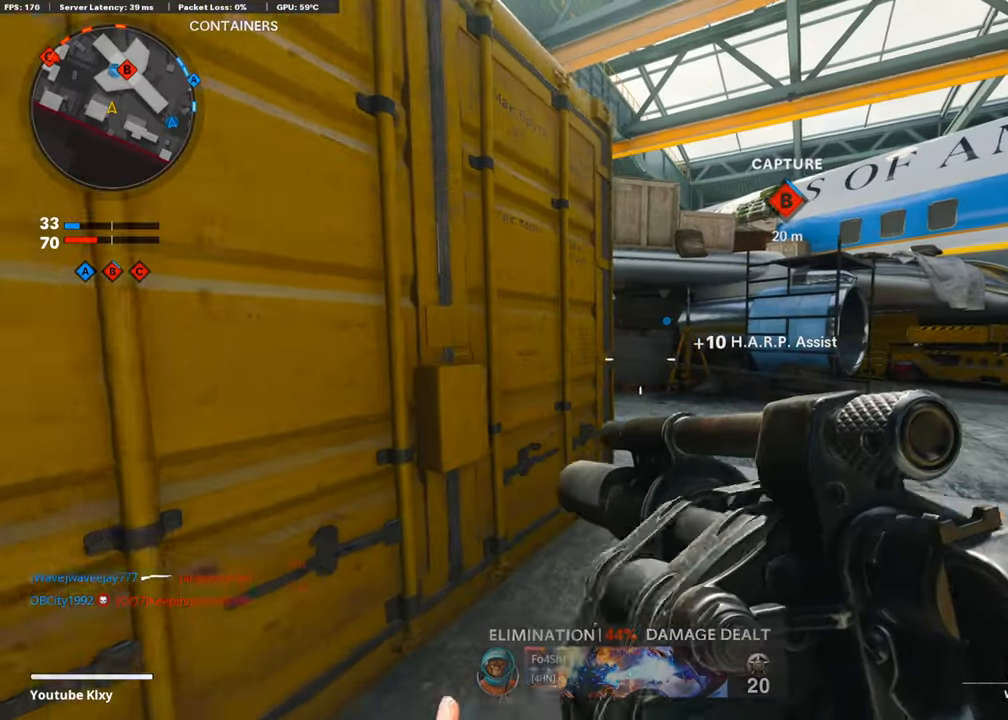
{"buttons": [], "left_stick": "left", "right_stick": "center", "events": [[50, "left_stick", "left"], [133, "TRIANGLE", "down"], [200, "TRIANGLE", "up"], [200, "left_stick", "center"], [250, "left_stick", "right"], [383, "SQUARE", "down"], [400, "left_stick", "left"], [500, "SQUARE", "up"]]}
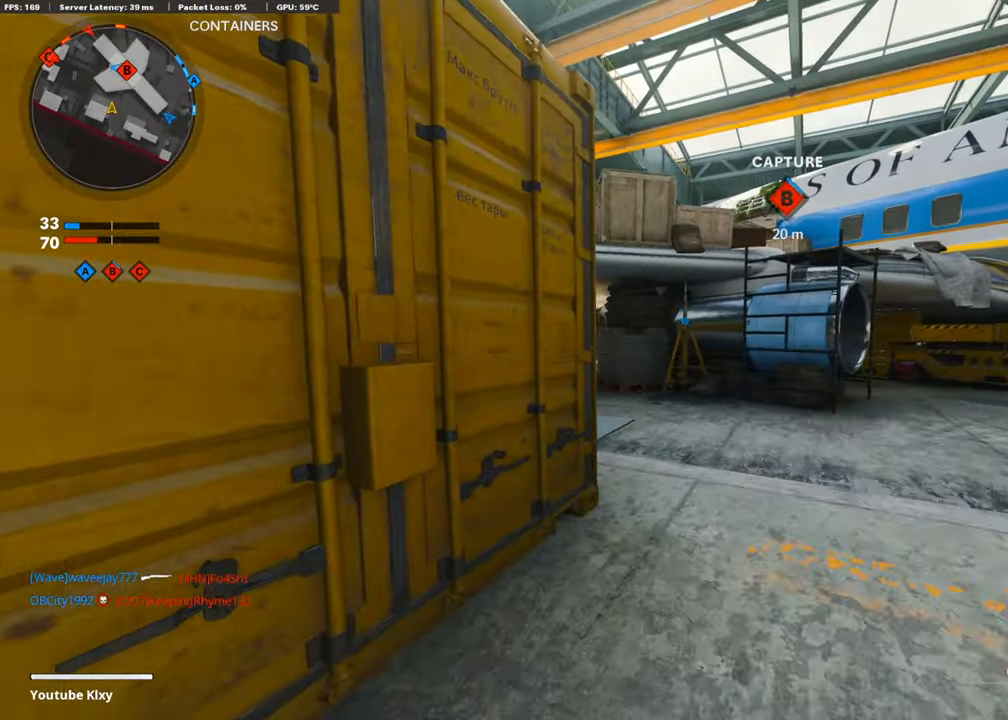
{"buttons": [], "left_stick": "down-left", "right_stick": "center", "events": [[83, "SQUARE", "down"], [100, "left_stick", "down-left"], [150, "SQUARE", "up"], [233, "SQUARE", "down"], [300, "SQUARE", "up"], [300, "left_stick", "down"], [350, "SQUARE", "down"], [483, "SQUARE", "up"], [500, "left_stick", "down-left"]]}
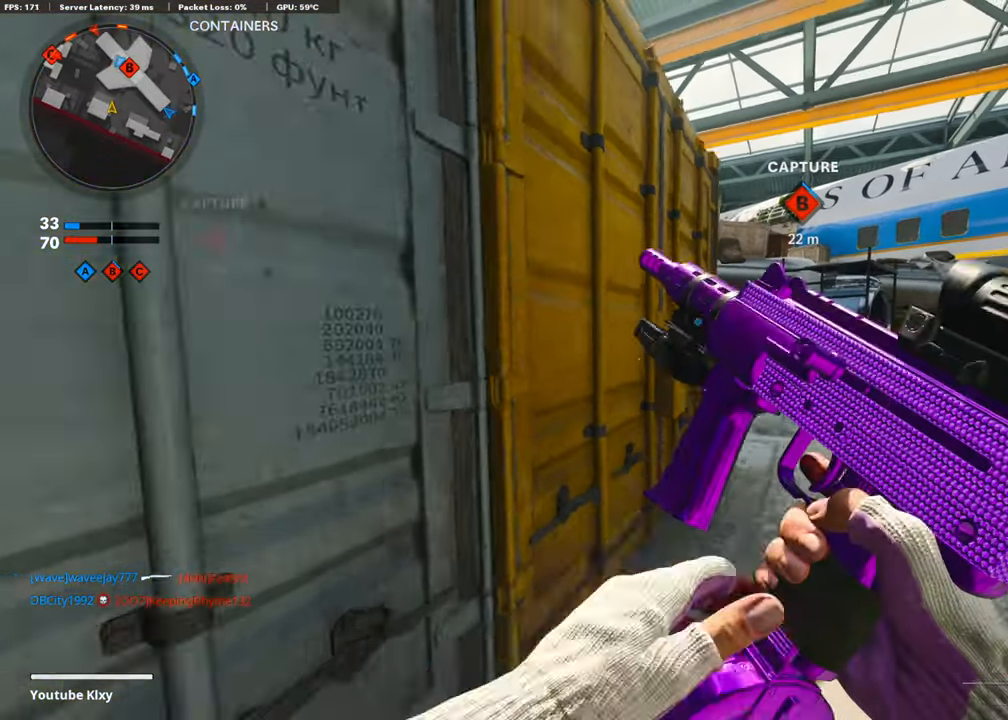
{"buttons": [], "left_stick": "up-left", "right_stick": "center", "events": [[100, "right_stick", "left"], [433, "right_stick", "center"], [450, "left_stick", "up-left"]]}
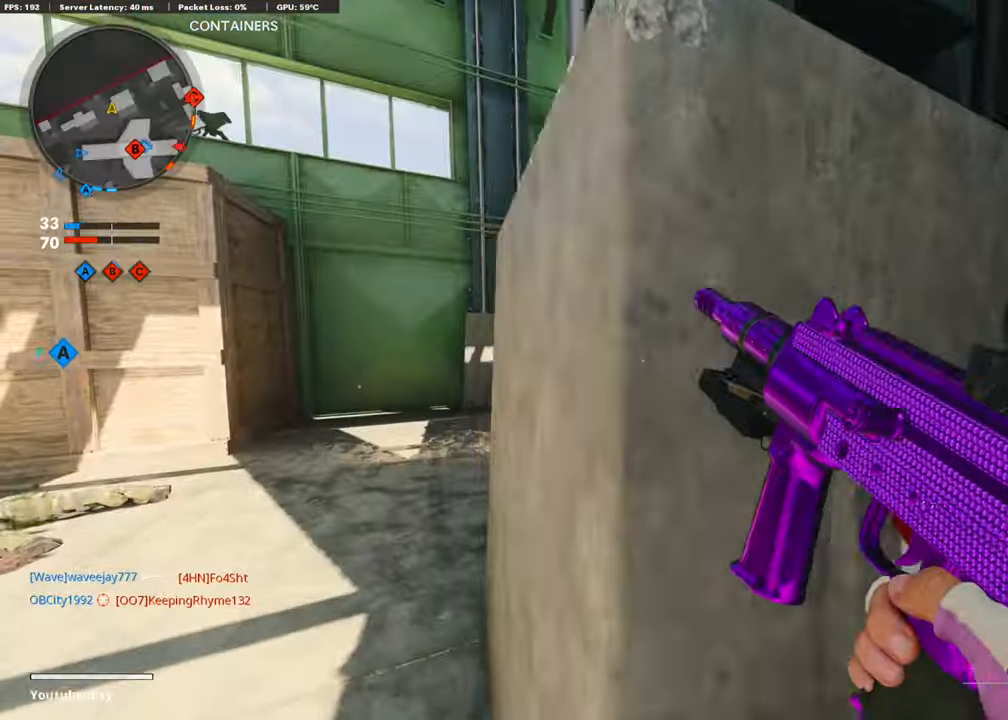
{"buttons": [], "left_stick": "up-left", "right_stick": "right", "events": [[150, "L3", "down"], [250, "L3", "up"], [400, "left_stick", "center"], [400, "right_stick", "right"], [500, "left_stick", "up-left"]]}
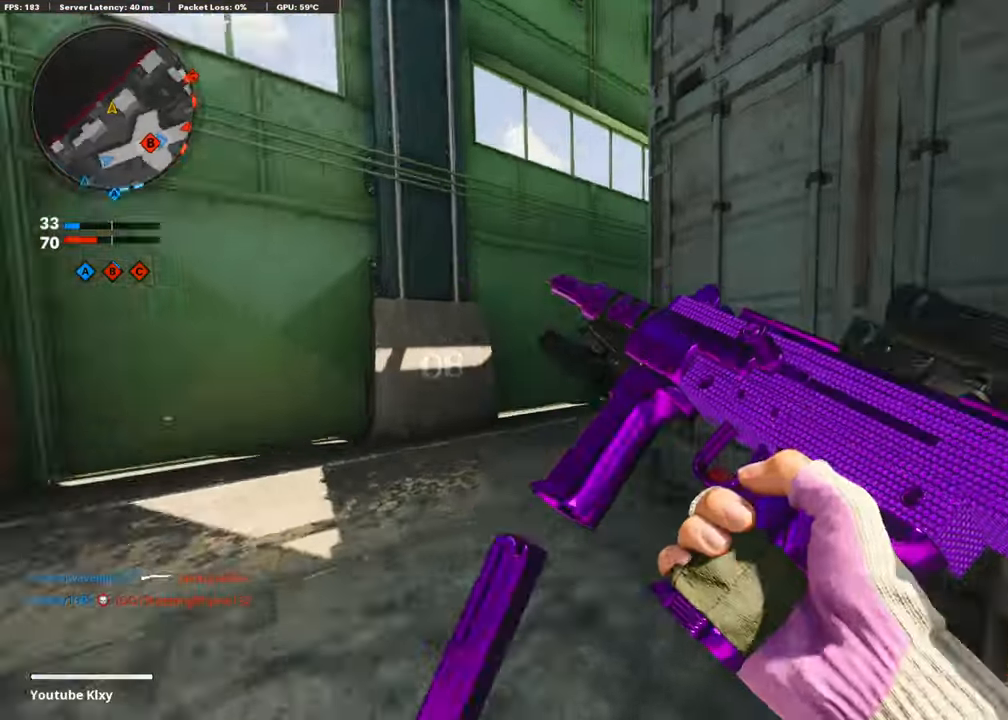
{"buttons": [], "left_stick": "up-left", "right_stick": "center", "events": [[133, "right_stick", "center"], [250, "right_stick", "right"], [433, "right_stick", "center"]]}
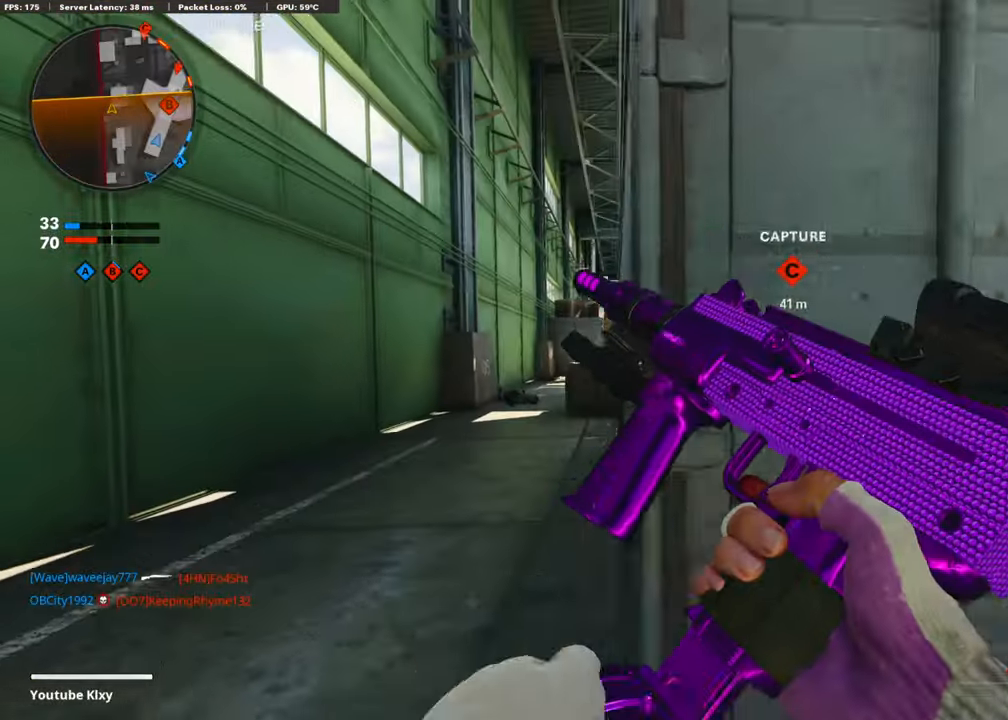
{"buttons": ["L3"], "left_stick": "up-left", "right_stick": "center", "events": [[150, "L3", "down"]]}
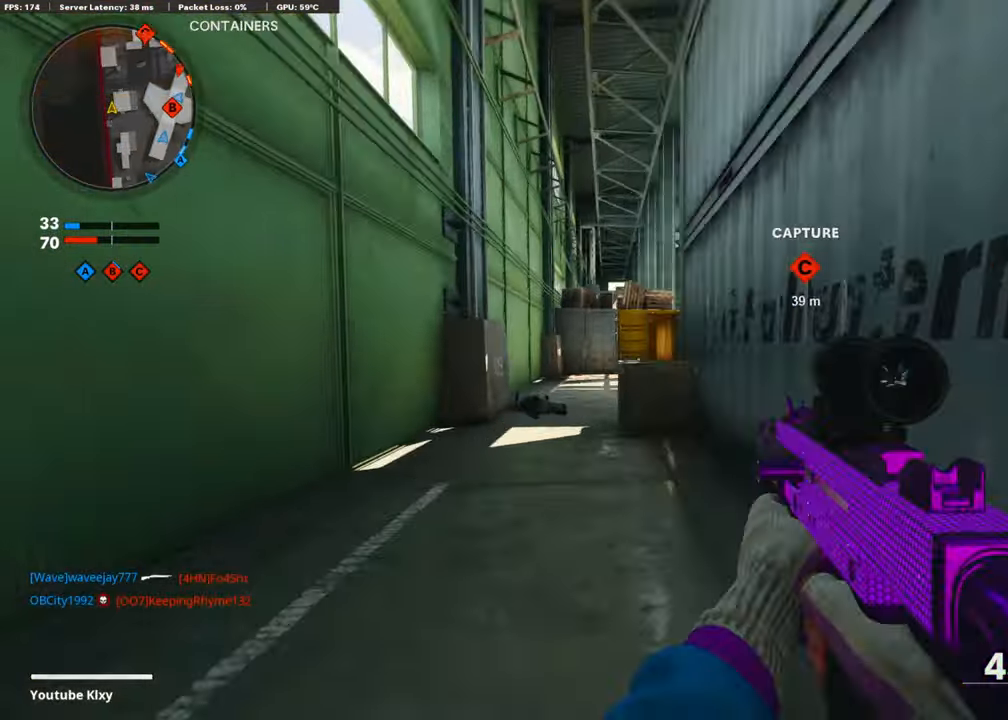
{"buttons": ["L3", "R3"], "left_stick": "up-left", "right_stick": "center", "events": [[183, "R3", "down"], [300, "L3", "up"], [333, "R3", "up"], [367, "right_stick", "right"], [434, "R3", "down"], [434, "right_stick", "center"], [450, "L3", "down"]]}
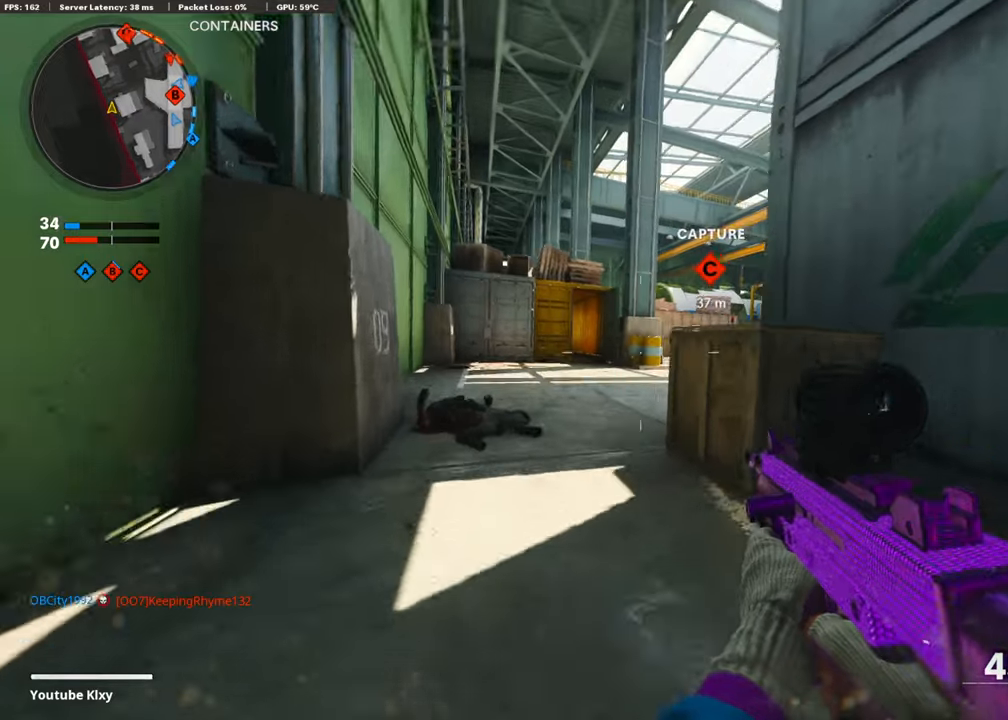
{"buttons": ["L1"], "left_stick": "right", "right_stick": "up-left", "events": [[34, "R3", "up"], [34, "right_stick", "right"], [50, "L3", "up"], [150, "L3", "down"], [200, "L1", "down"], [250, "L3", "up"], [250, "right_stick", "center"], [300, "left_stick", "up-right"], [350, "left_stick", "right"], [400, "right_stick", "up-left"]]}
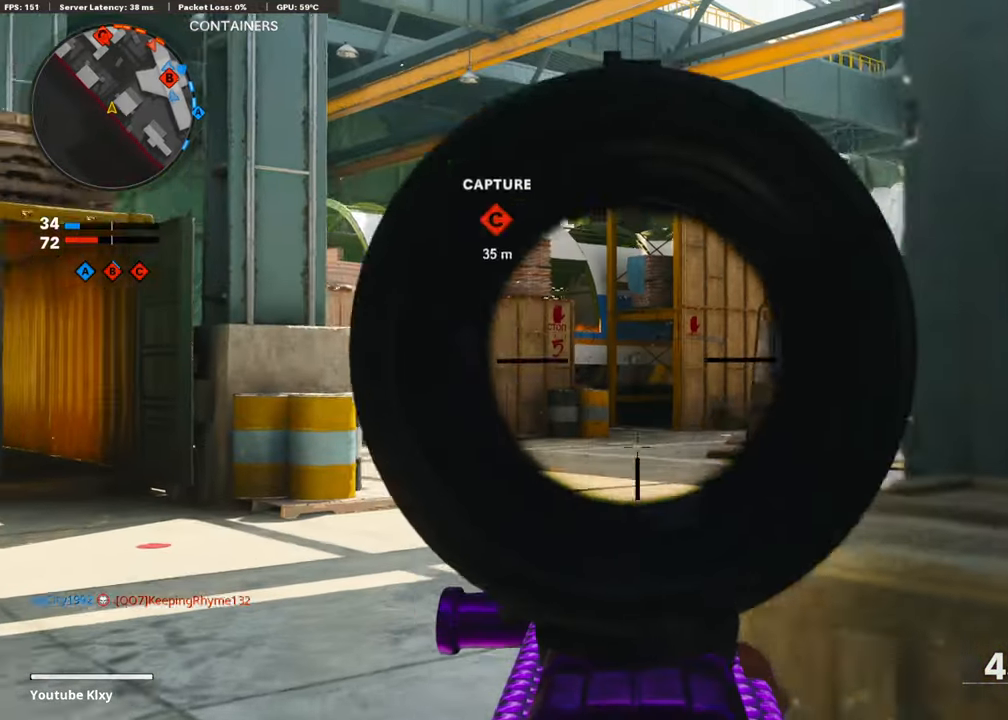
{"buttons": ["L1"], "left_stick": "center", "right_stick": "center", "events": [[200, "left_stick", "center"], [200, "right_stick", "center"]]}
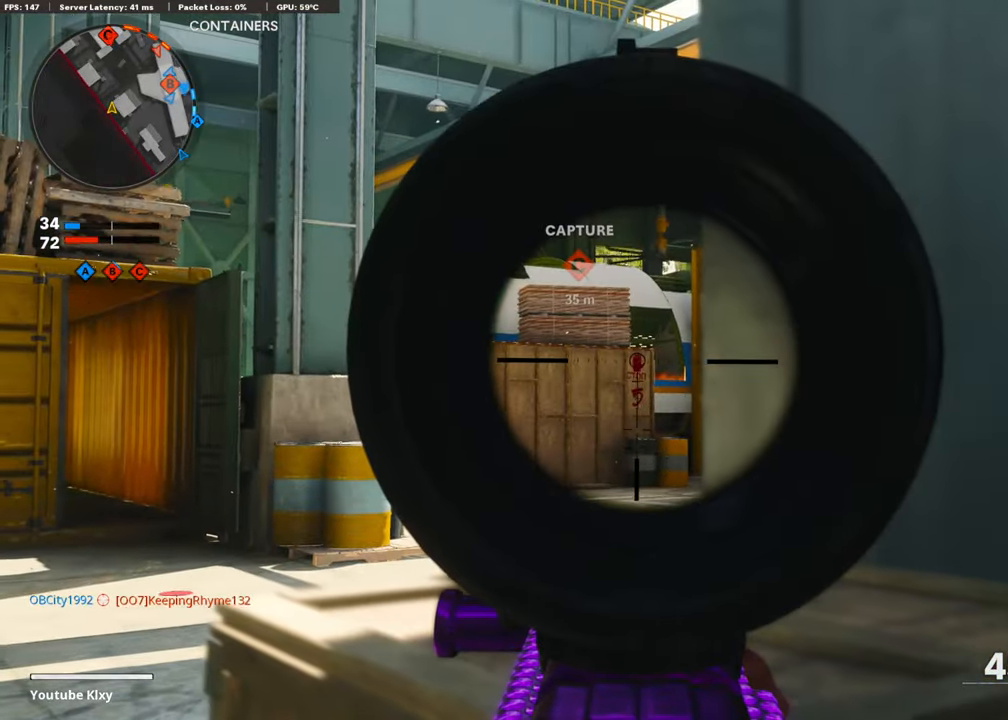
{"buttons": ["L1"], "left_stick": "up-left", "right_stick": "center", "events": [[350, "left_stick", "left"], [400, "left_stick", "up-left"]]}
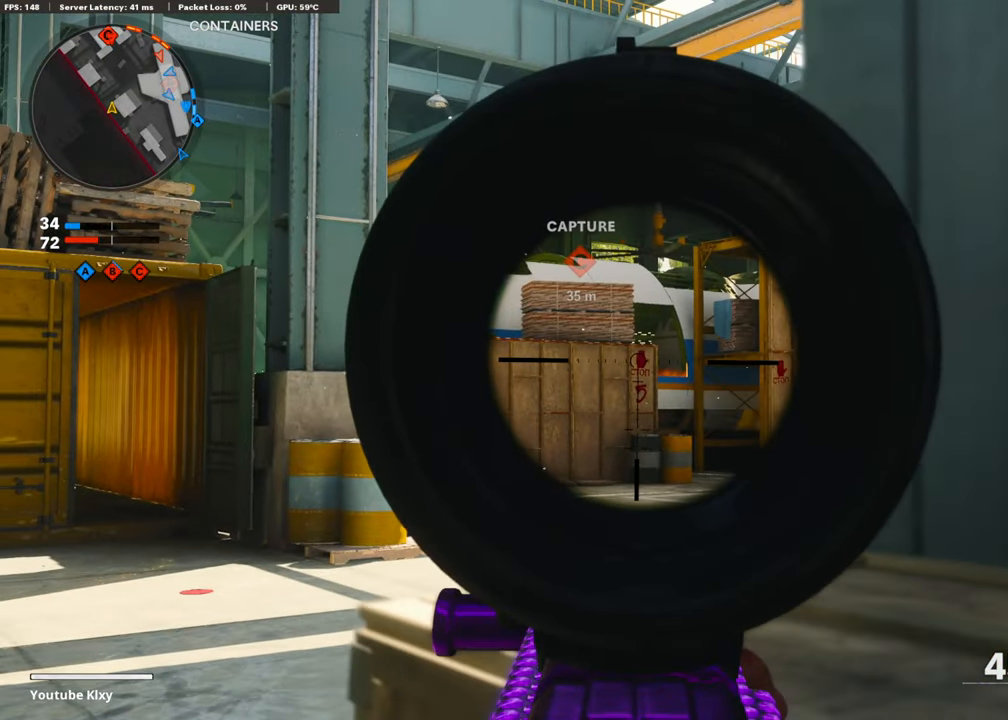
{"buttons": ["L1"], "left_stick": "right", "right_stick": "center", "events": [[250, "left_stick", "center"], [300, "left_stick", "right"]]}
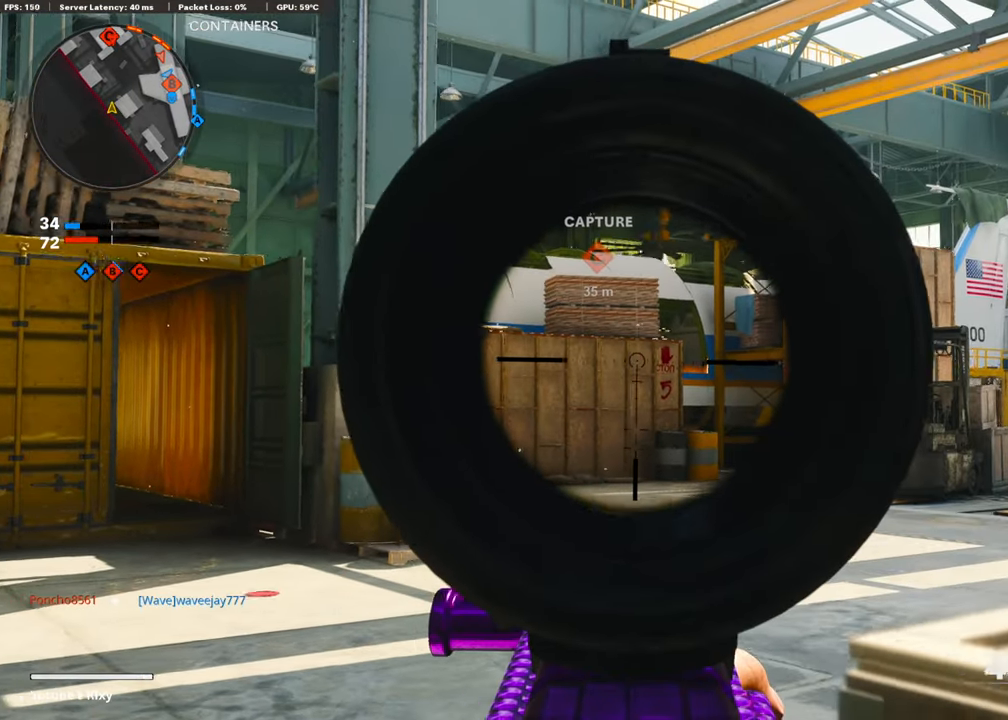
{"buttons": ["L1"], "left_stick": "left", "right_stick": "center", "events": [[400, "left_stick", "left"]]}
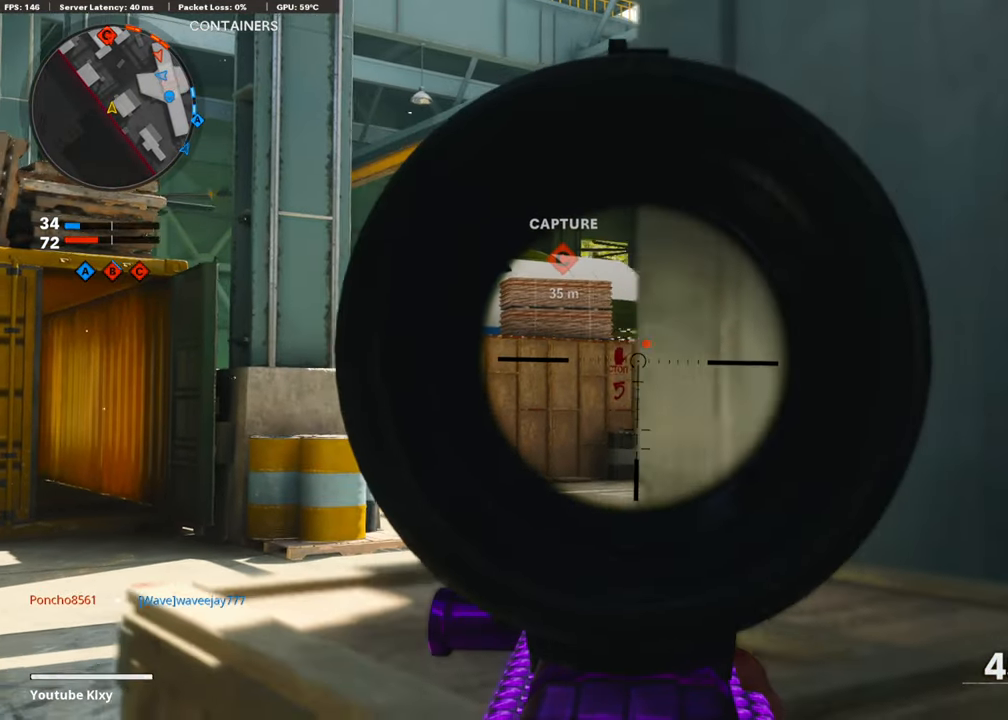
{"buttons": ["L1", "R1"], "left_stick": "left", "right_stick": "down", "events": [[50, "left_stick", "center"], [150, "right_stick", "right"], [200, "left_stick", "left"], [250, "R1", "down"], [250, "right_stick", "down-right"], [300, "left_stick", "center"], [350, "left_stick", "up-right"], [400, "left_stick", "center"], [450, "right_stick", "down"], [484, "left_stick", "left"]]}
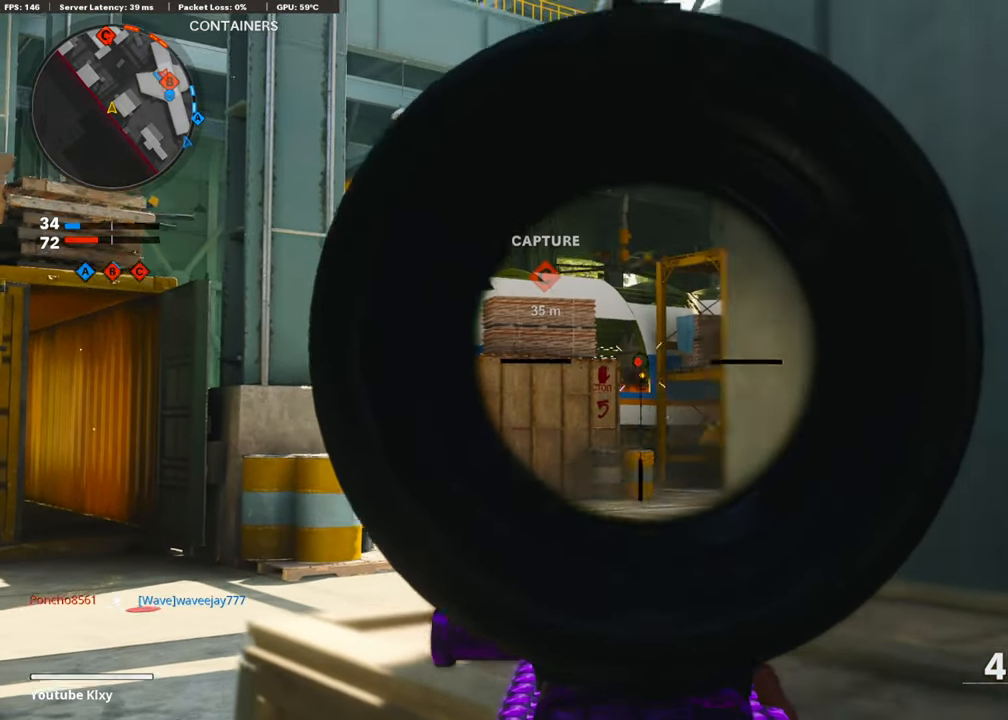
{"buttons": ["L1", "R1"], "left_stick": "left", "right_stick": "down", "events": [[150, "left_stick", "right"], [384, "right_stick", "center"], [400, "left_stick", "left"], [450, "right_stick", "down"]]}